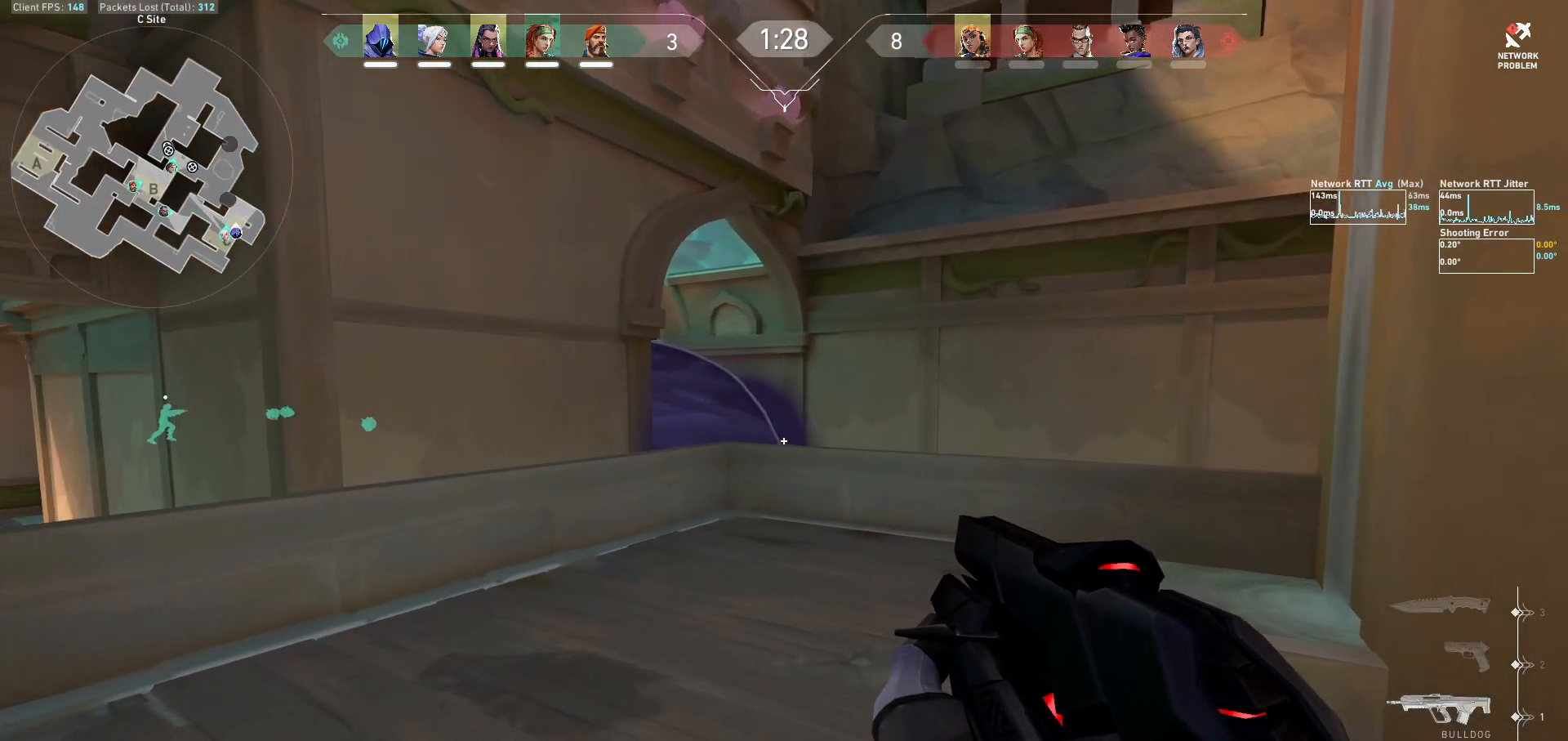
Gameplay with keyboard and mouse; each line is a JSON object with the keys and mouse buttons held at the frame after it. "events" lists presses ("down") and releases ("up") of "a", "ctrl", "d", "e", "f", "q", "r", "s", "shift", "space", "tab", "w", "mouse_left", "mouse_wheel", "mouse_right", "mouse_mb4" and "mouse_mb5" between this image and that frame as [ms after this image, input, new state], when the widget could be followed in between. "mouse_left", "mouse_wheel", "mouse_right", "mouse_mb4", "mouse_mb5" = the "left", "wheel", "right", "mb4", "mb5" buttons of the "mouse" list. No other keys are recorded. "wheel" means that the mouse wheel is clicked or scrolled. Not read: mouse_move.
{"keys": ["d", "shift"], "mouse": [], "events": []}
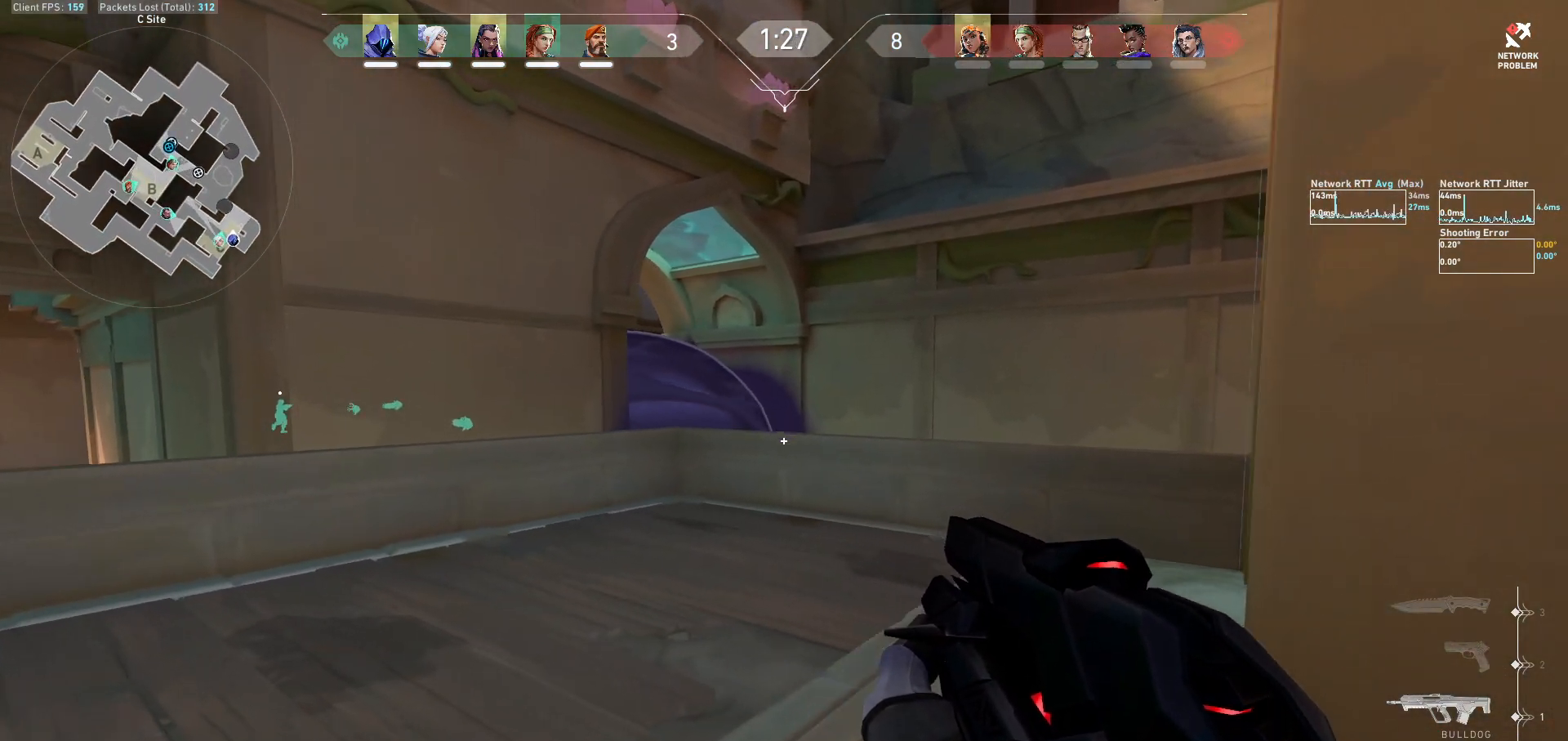
{"keys": ["d", "s", "shift"], "mouse": [], "events": [[433, "s", "down"]]}
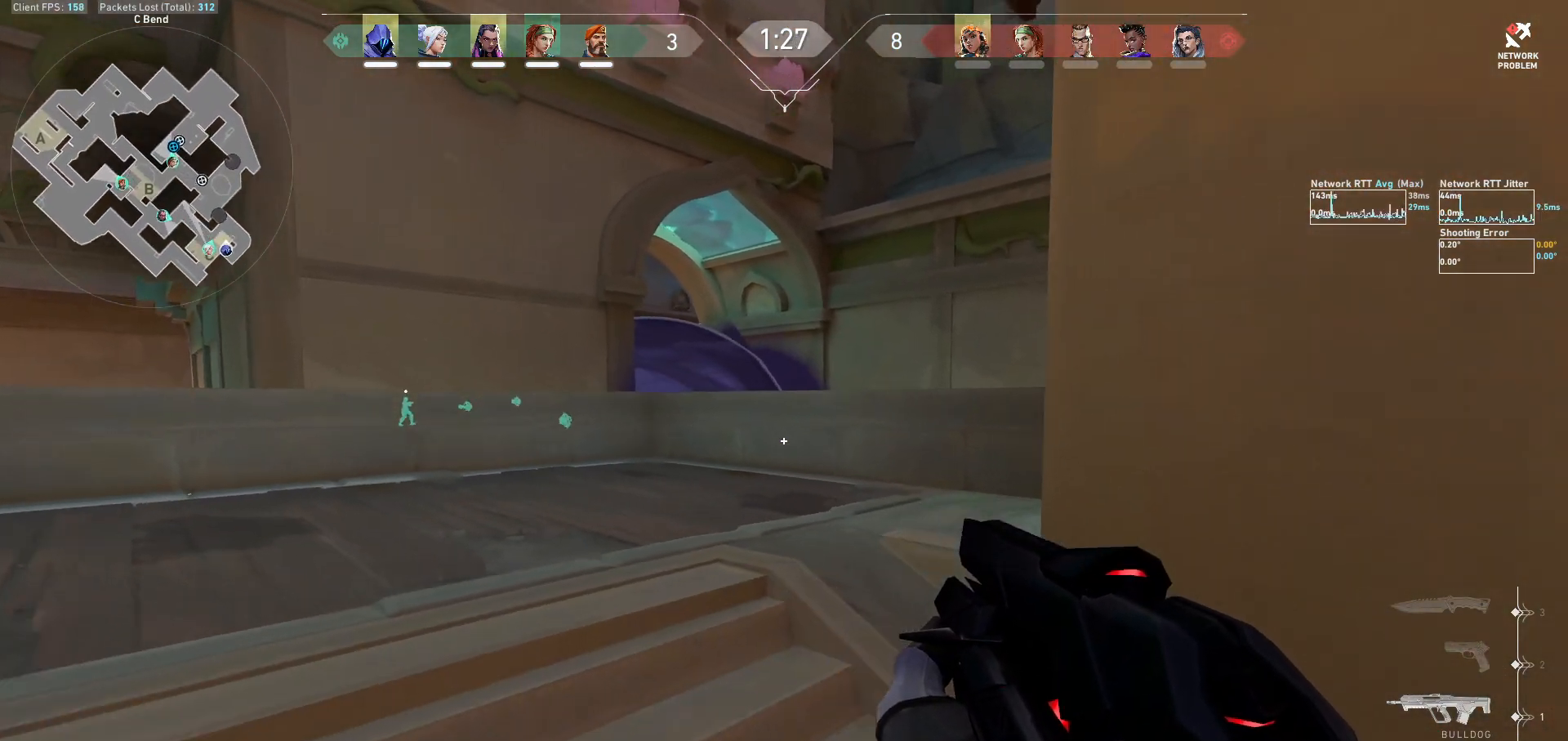
{"keys": ["d", "shift"], "mouse": [], "events": [[433, "s", "up"], [467, "s", "down"], [500, "s", "up"]]}
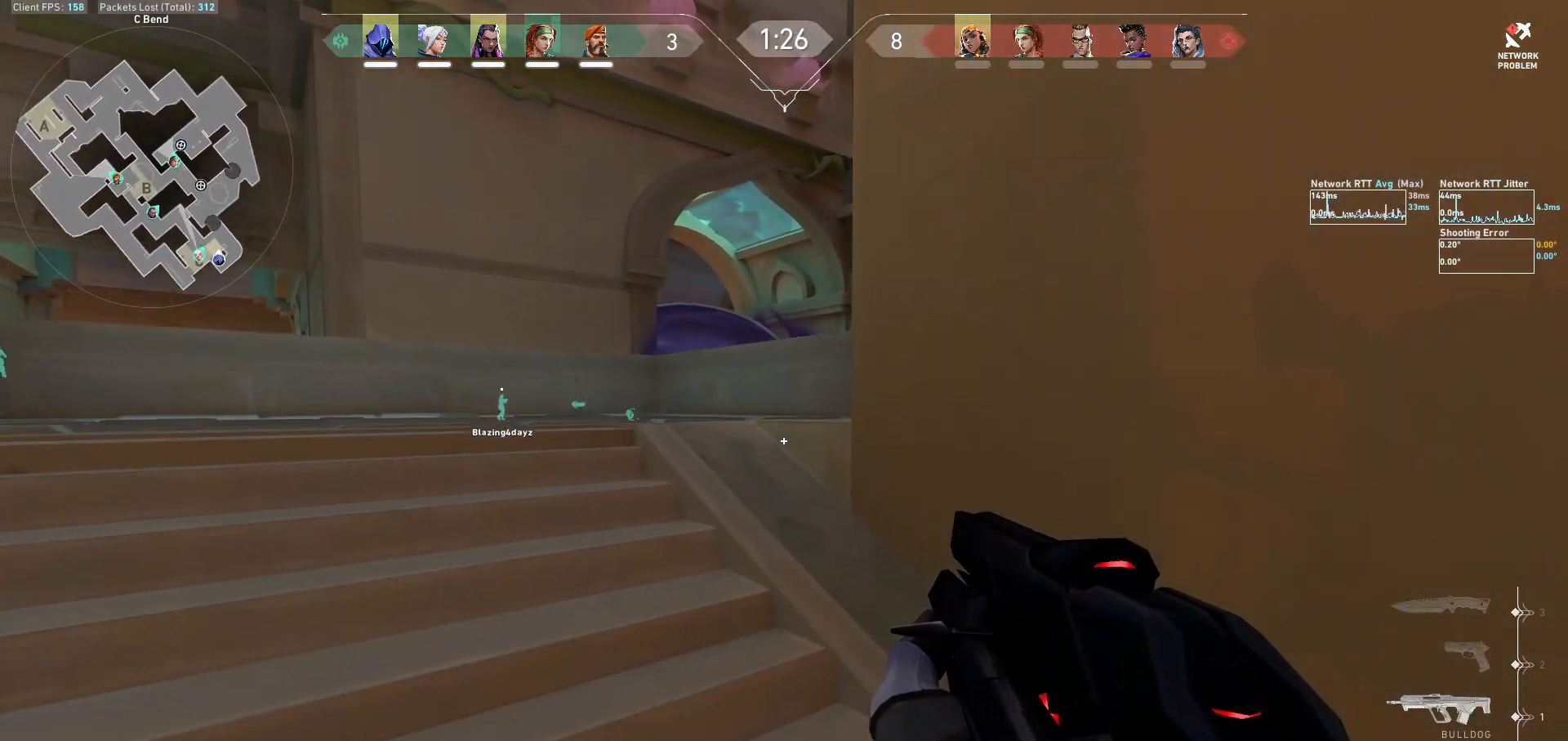
{"keys": ["d", "shift"], "mouse": [], "events": [[167, "s", "down"], [400, "s", "up"]]}
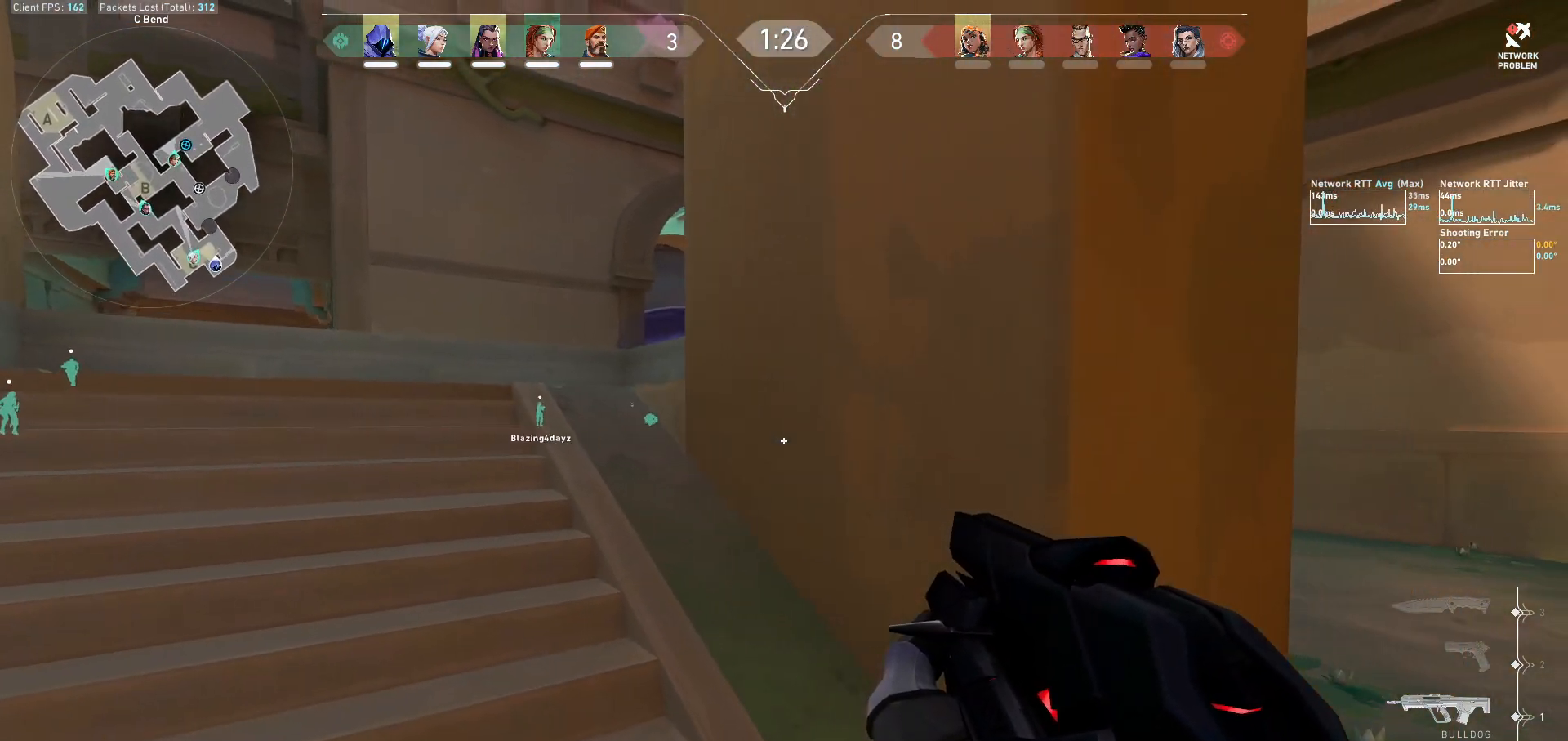
{"keys": ["d", "s", "shift"], "mouse": [], "events": [[300, "s", "down"]]}
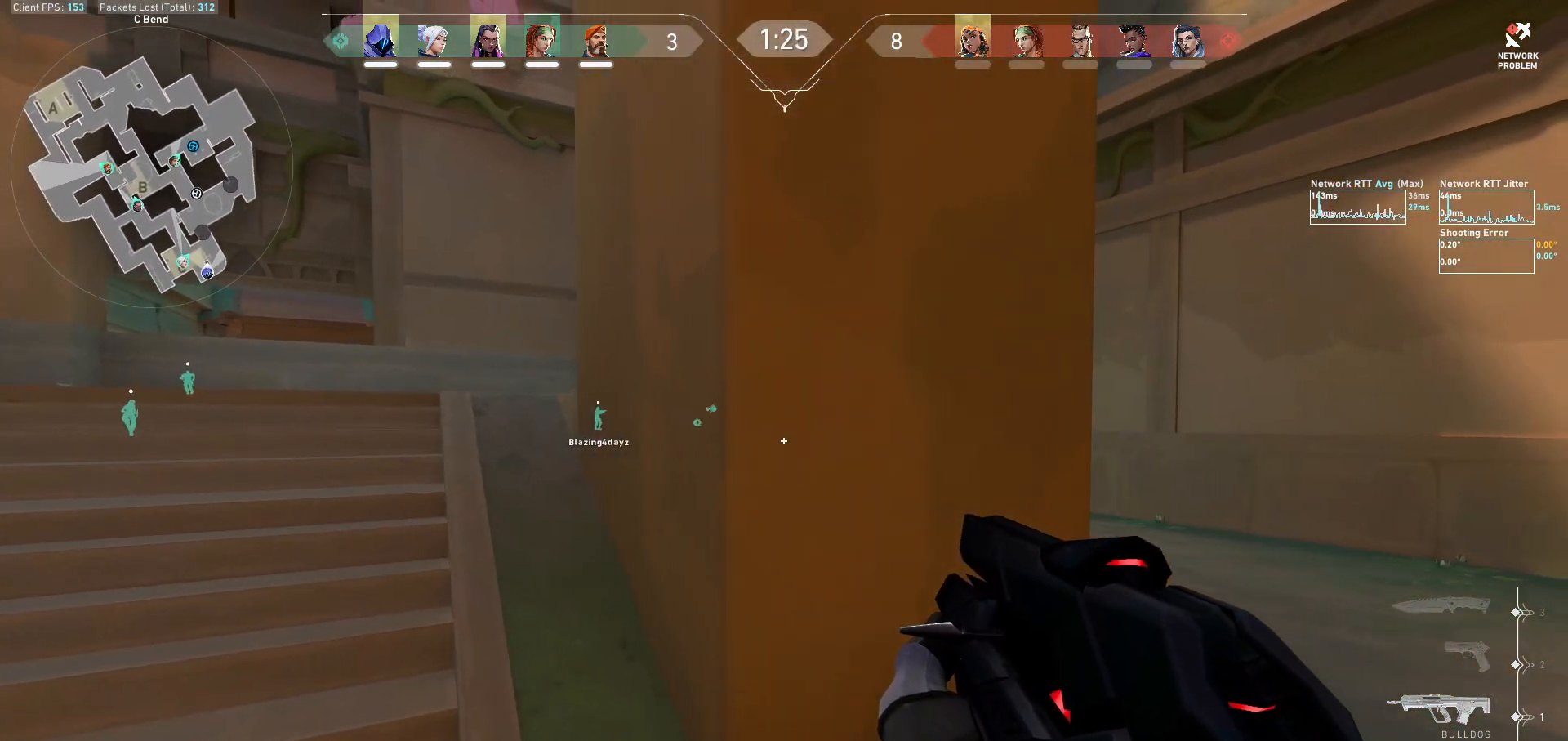
{"keys": ["d", "s", "shift"], "mouse": [], "events": []}
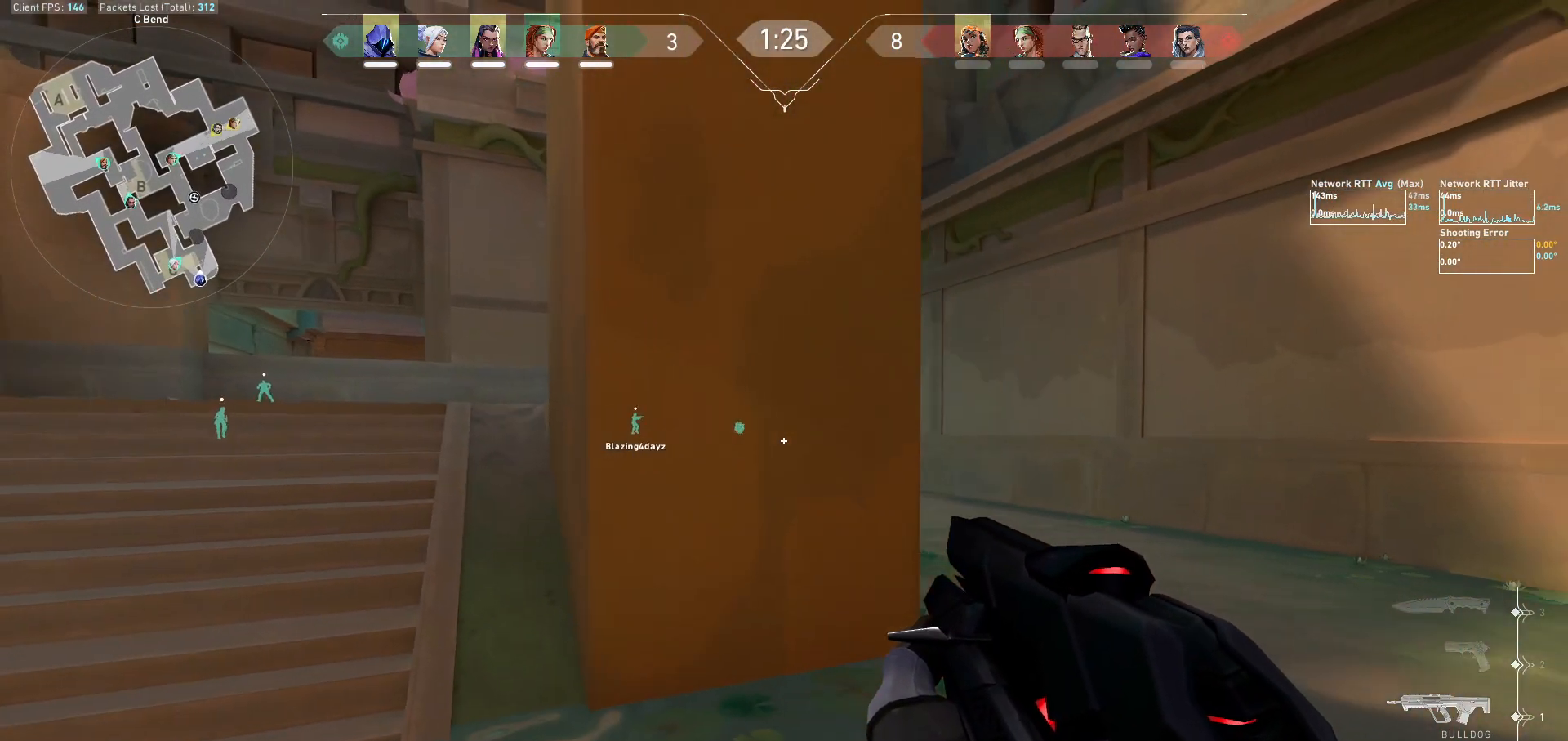
{"keys": ["ctrl"], "mouse": [], "events": [[133, "s", "up"], [133, "shift", "up"], [200, "d", "up"], [333, "ctrl", "down"]]}
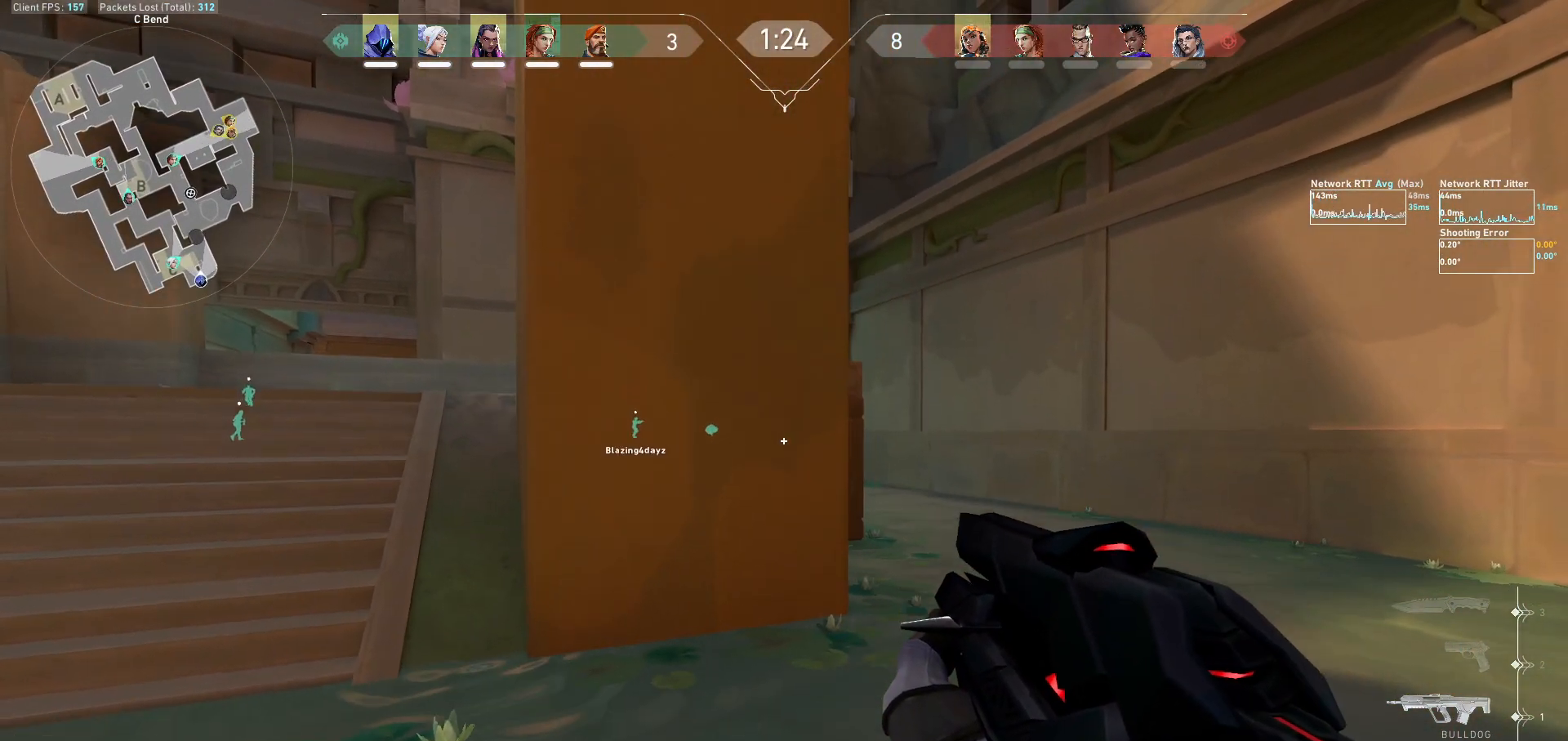
{"keys": ["shift", "w"], "mouse": [], "events": [[33, "ctrl", "up"], [300, "w", "down"], [467, "shift", "down"]]}
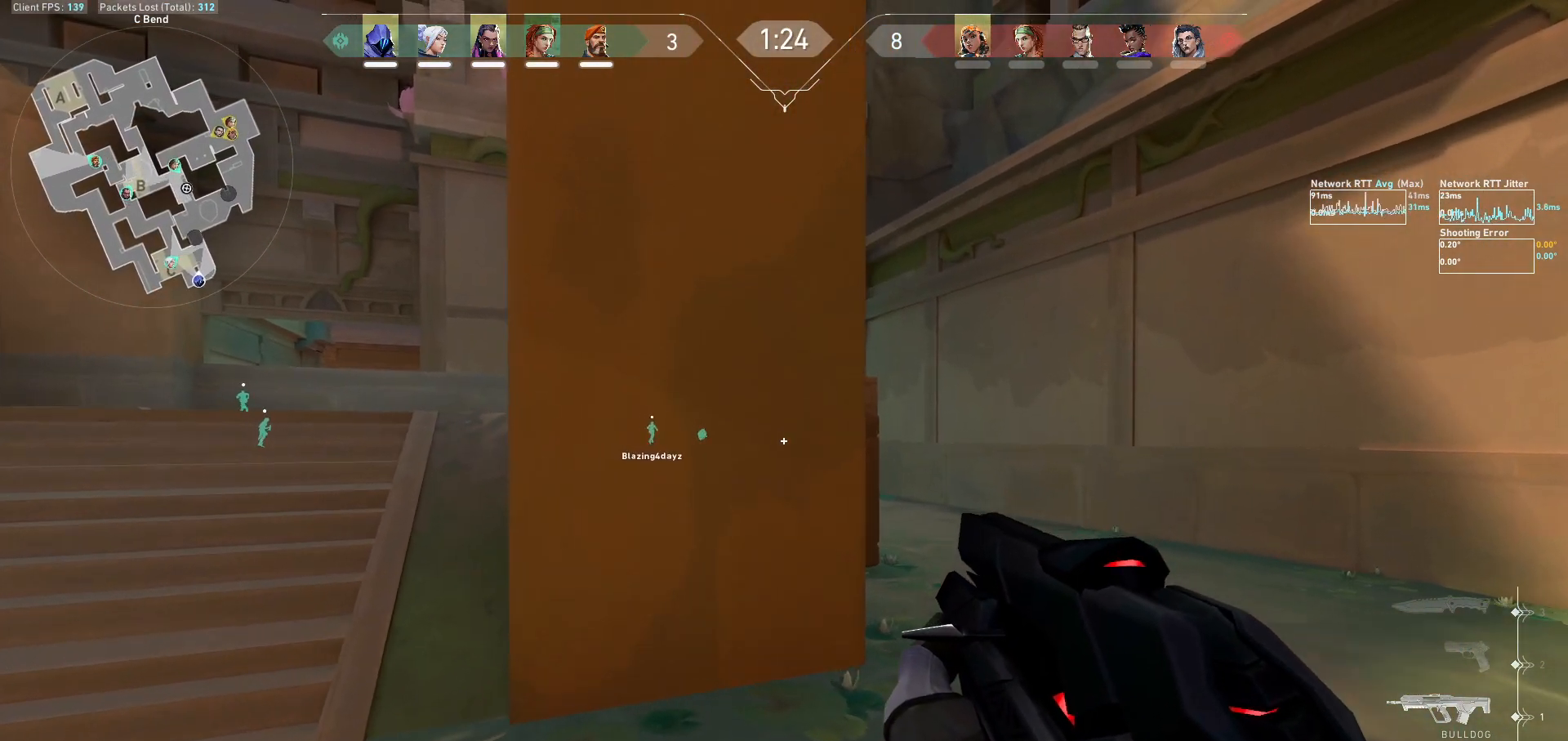
{"keys": [], "mouse": ["mb5"], "events": [[167, "mouse_mb5", "down"], [167, "w", "up"], [200, "shift", "up"]]}
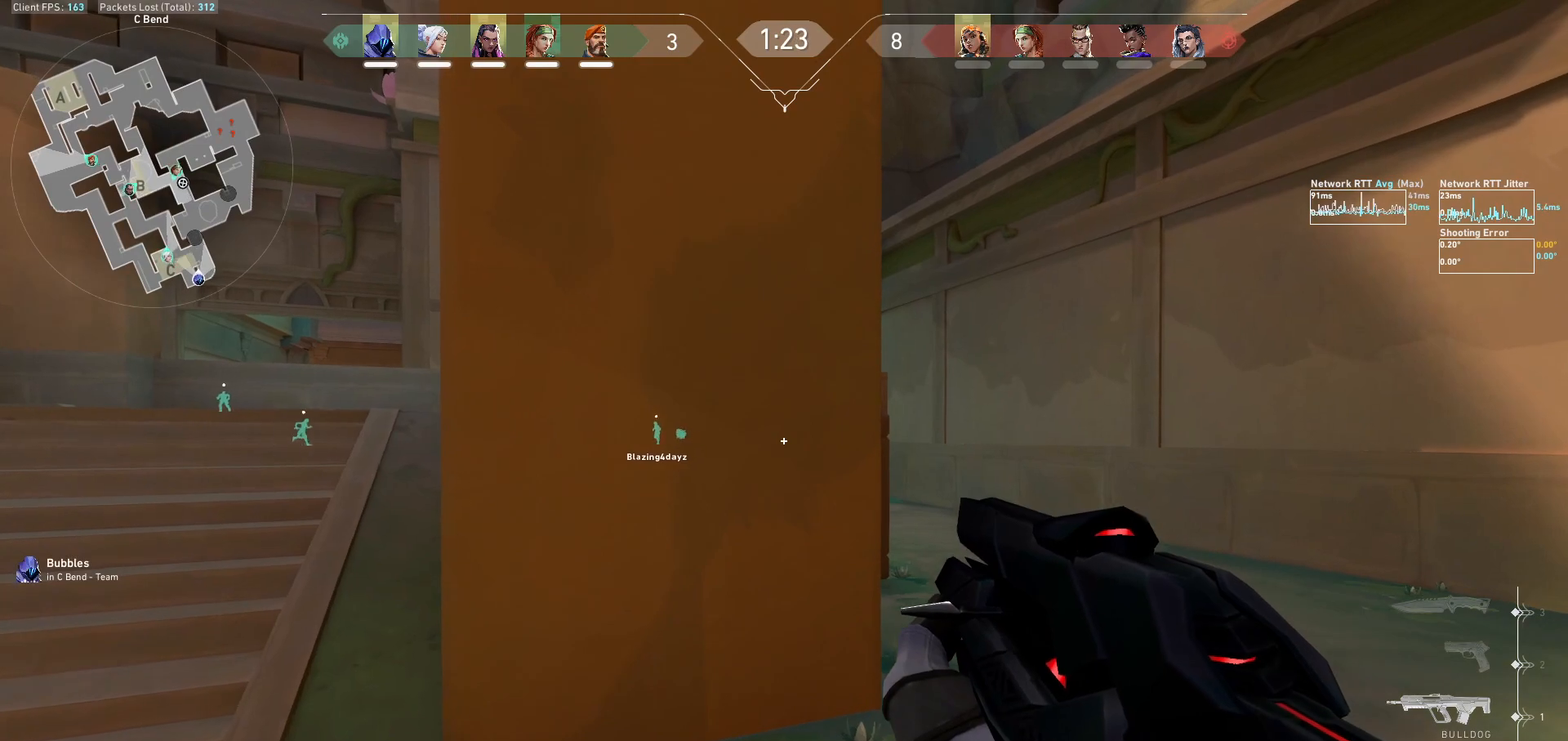
{"keys": ["d"], "mouse": [], "events": [[67, "mouse_mb5", "up"], [433, "d", "down"]]}
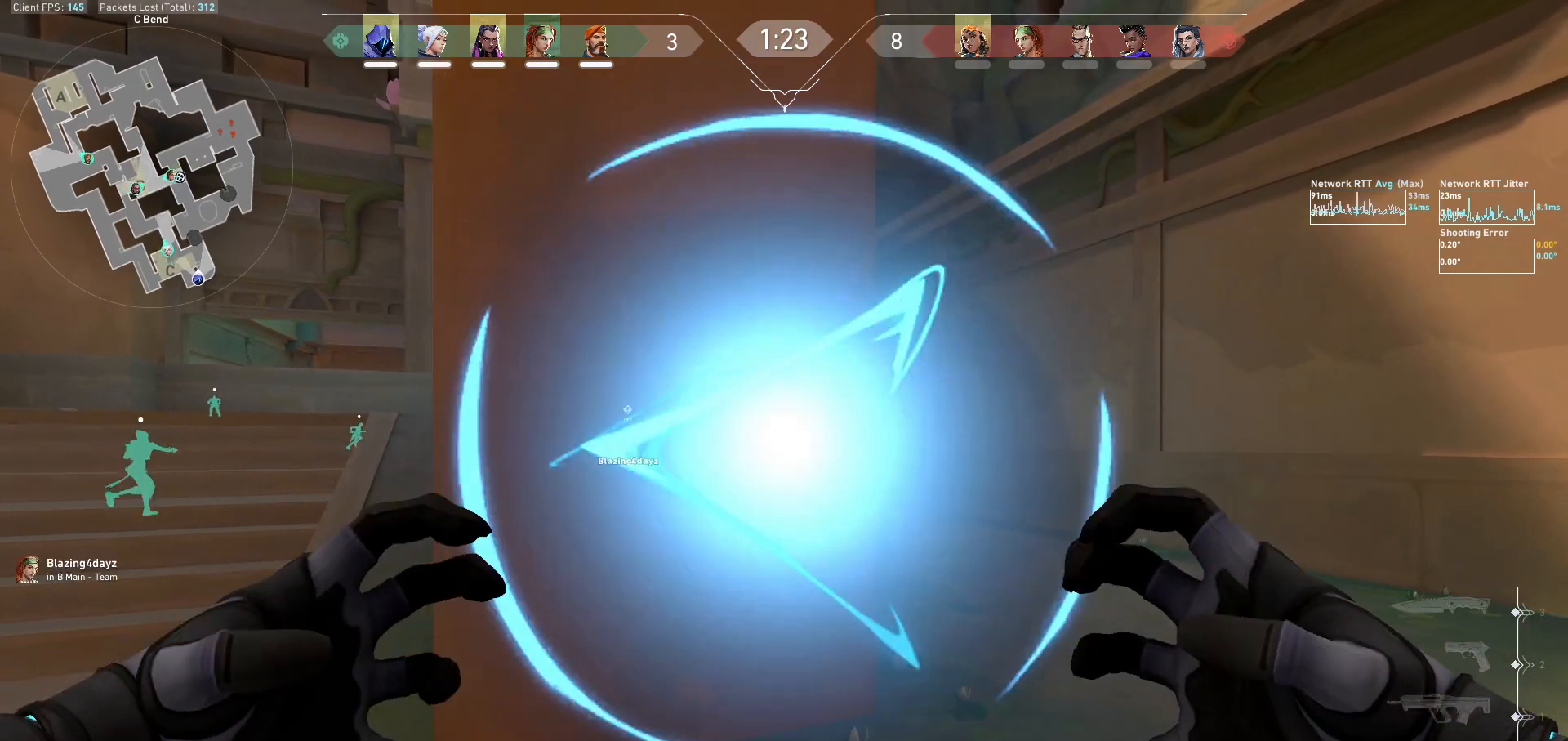
{"keys": [], "mouse": [], "events": [[100, "d", "up"]]}
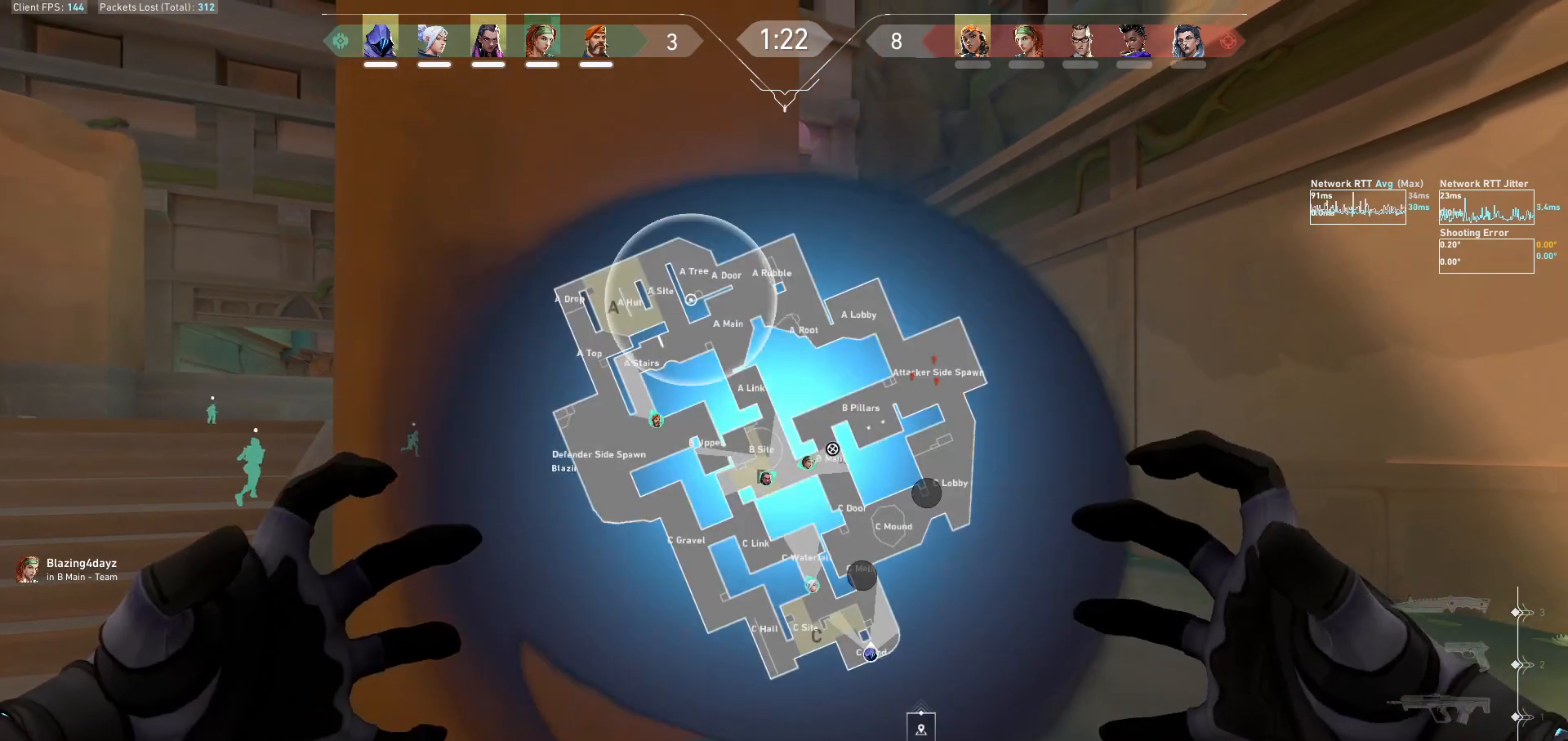
{"keys": [], "mouse": [], "events": [[333, "mouse_left", "down"], [467, "mouse_left", "up"]]}
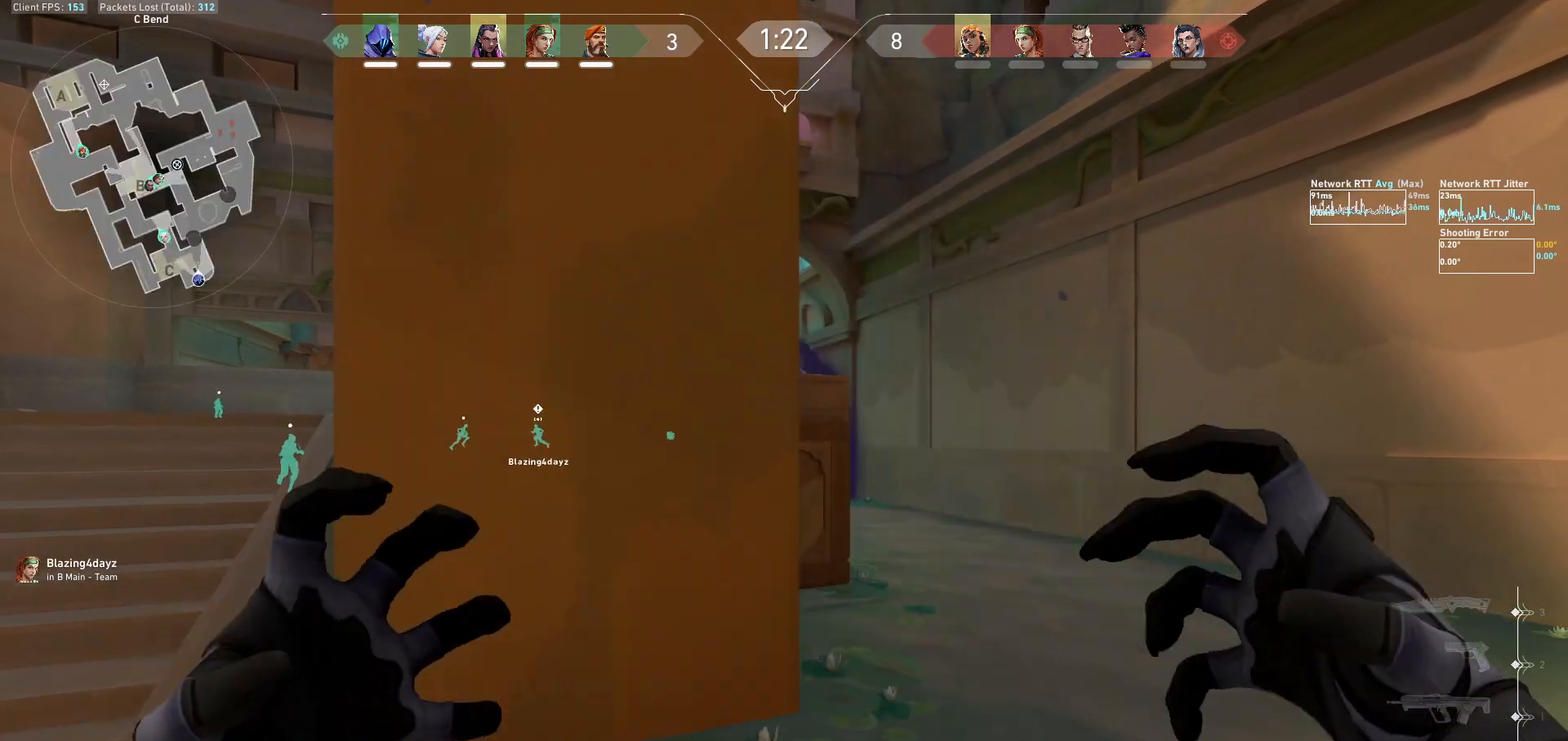
{"keys": [], "mouse": [], "events": []}
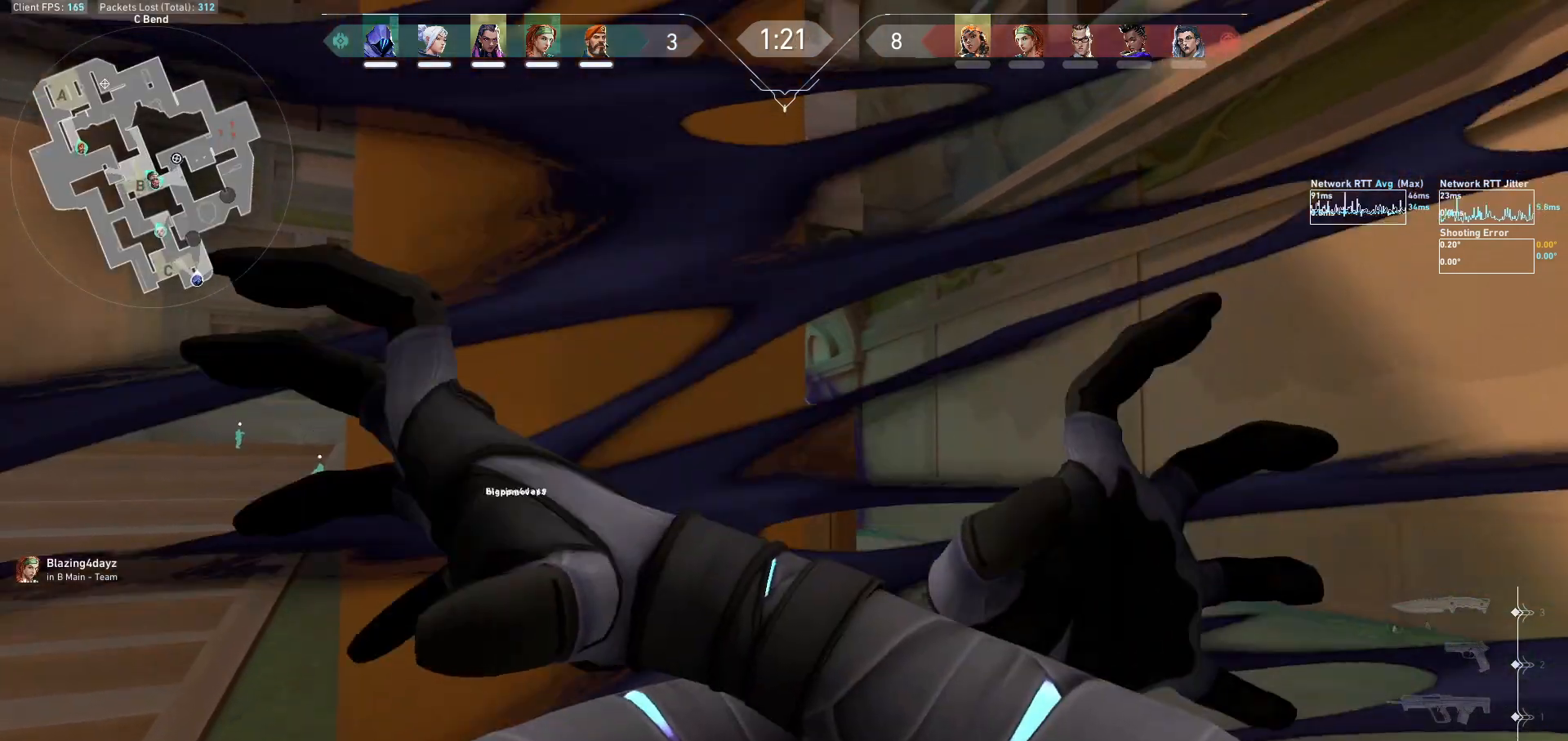
{"keys": [], "mouse": [], "events": []}
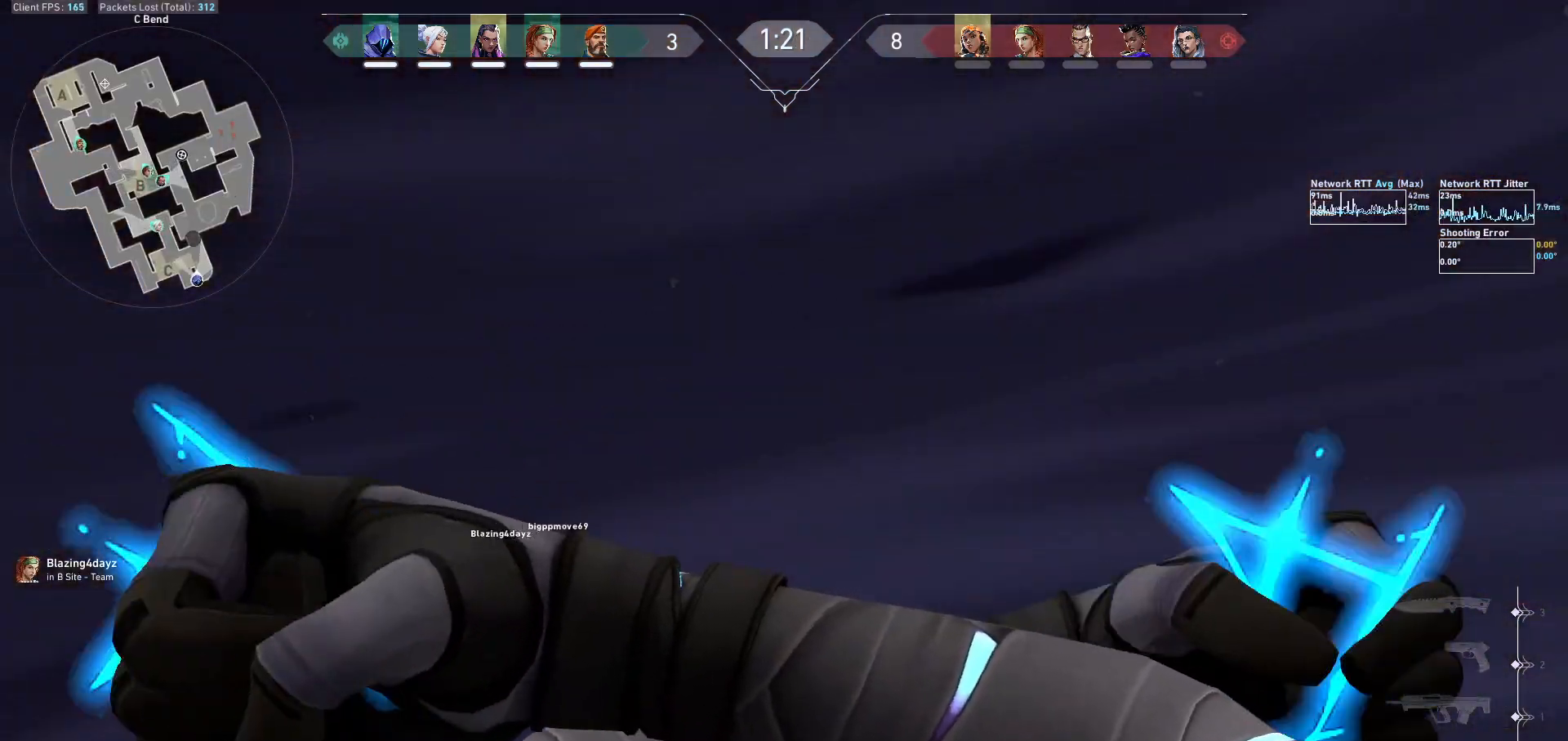
{"keys": [], "mouse": [], "events": []}
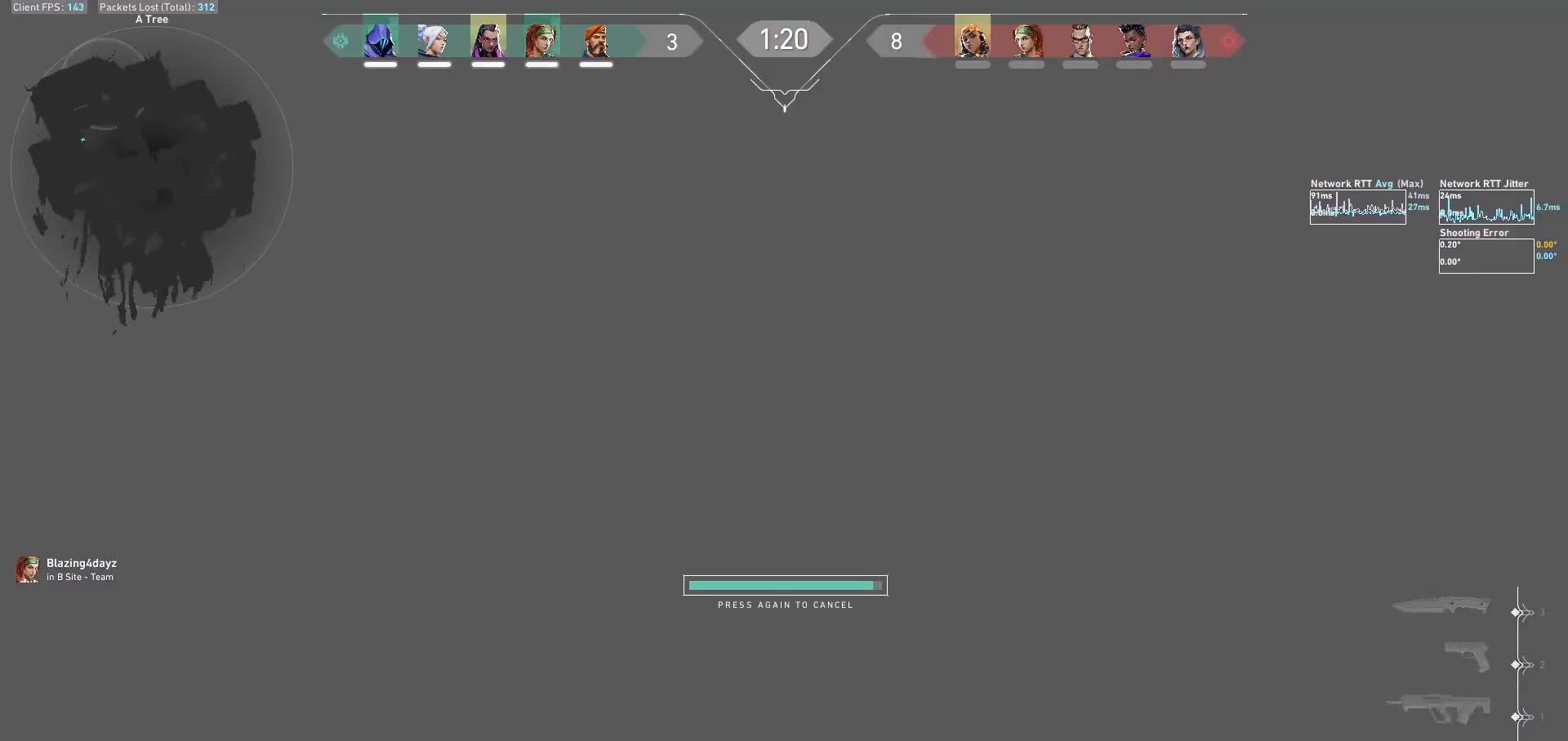
{"keys": [], "mouse": [], "events": []}
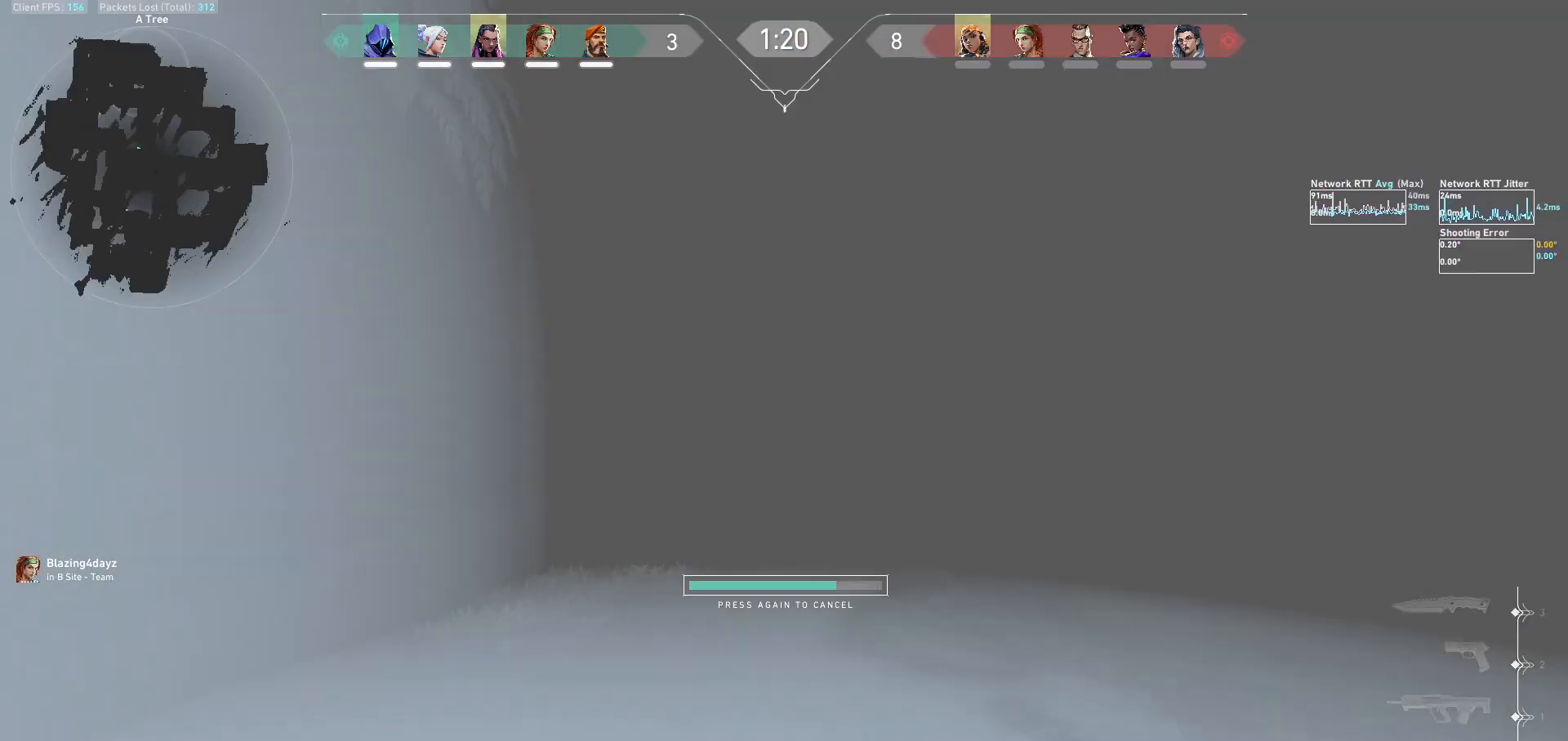
{"keys": [], "mouse": [], "events": []}
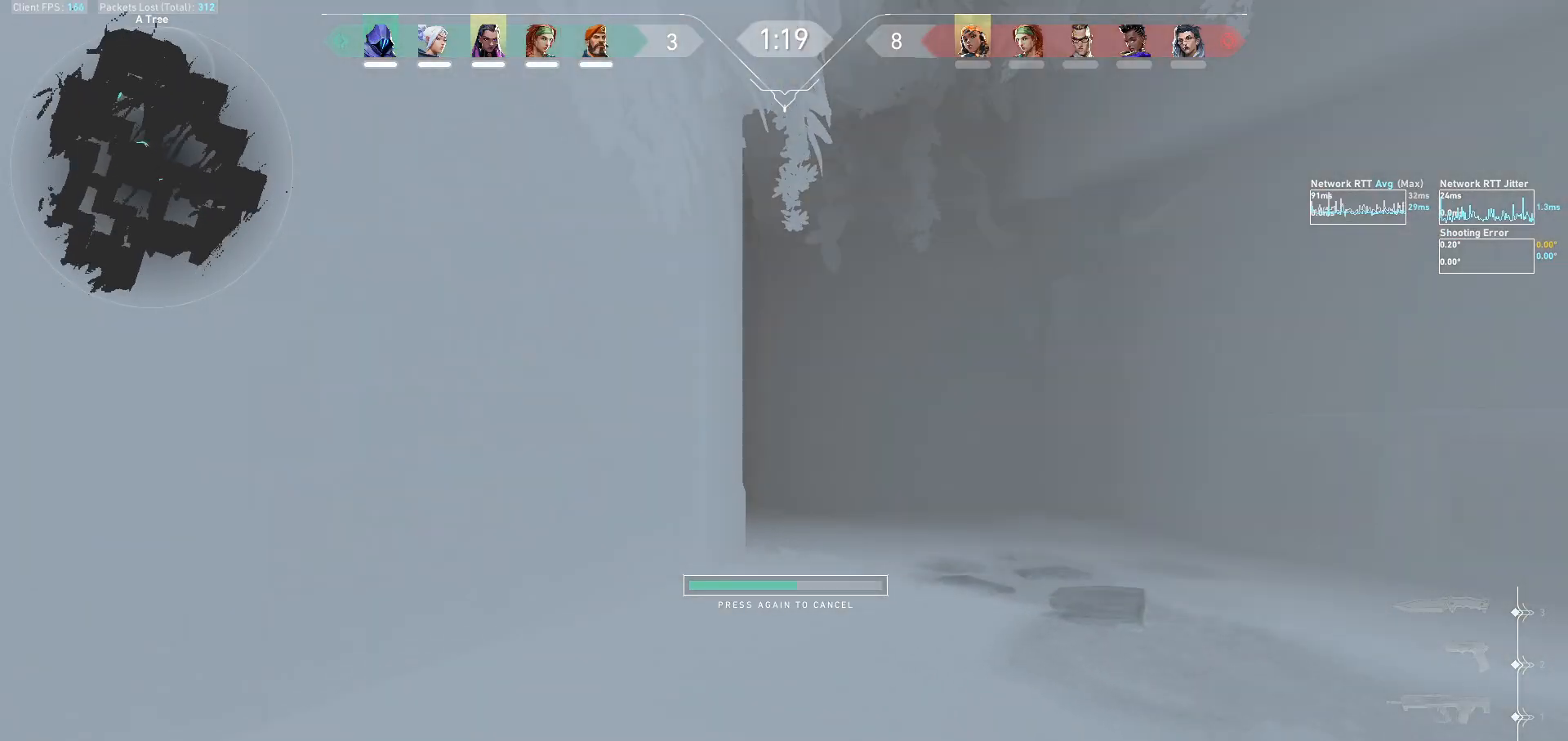
{"keys": ["d"], "mouse": [], "events": [[467, "d", "down"]]}
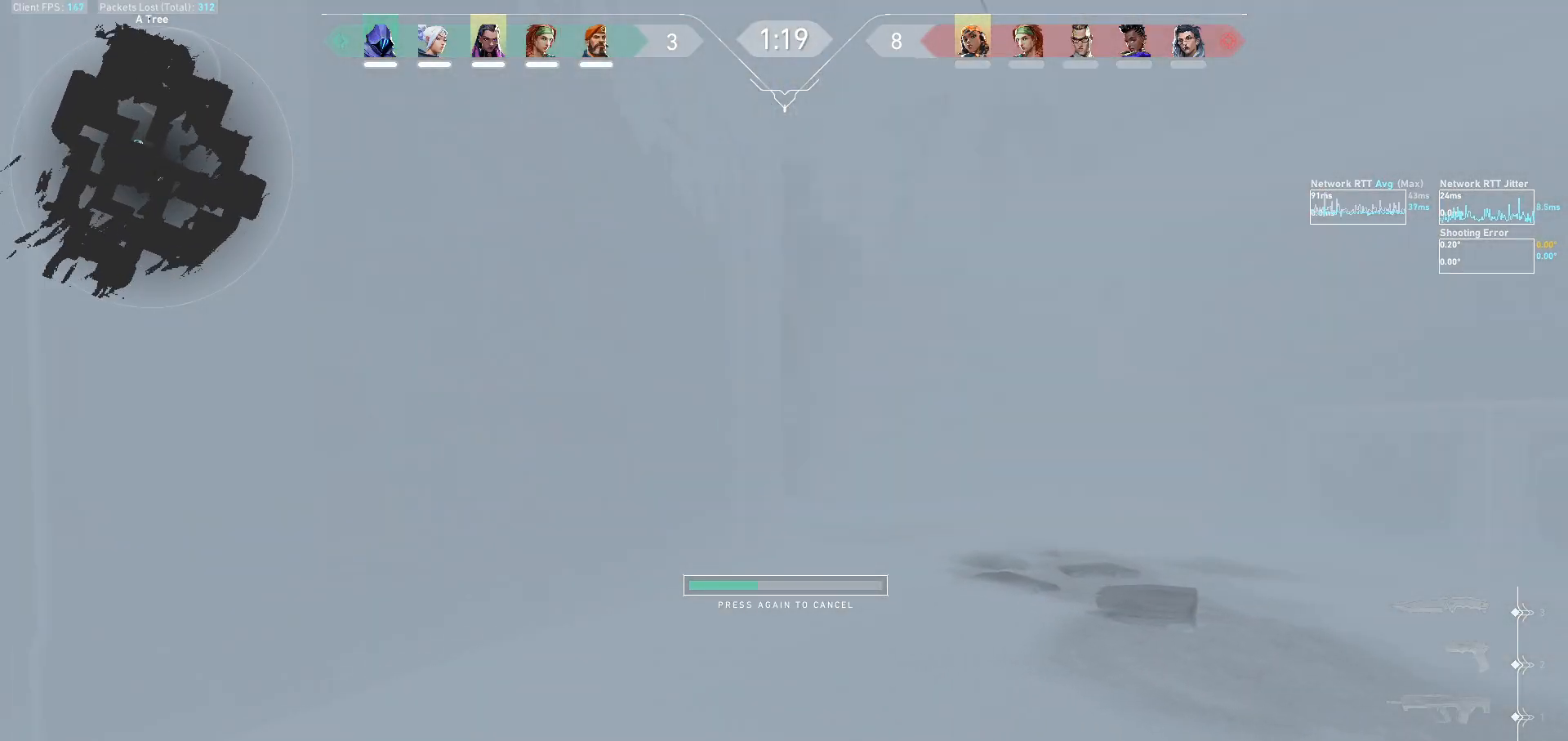
{"keys": ["w"], "mouse": [], "events": [[300, "w", "down"], [500, "d", "up"]]}
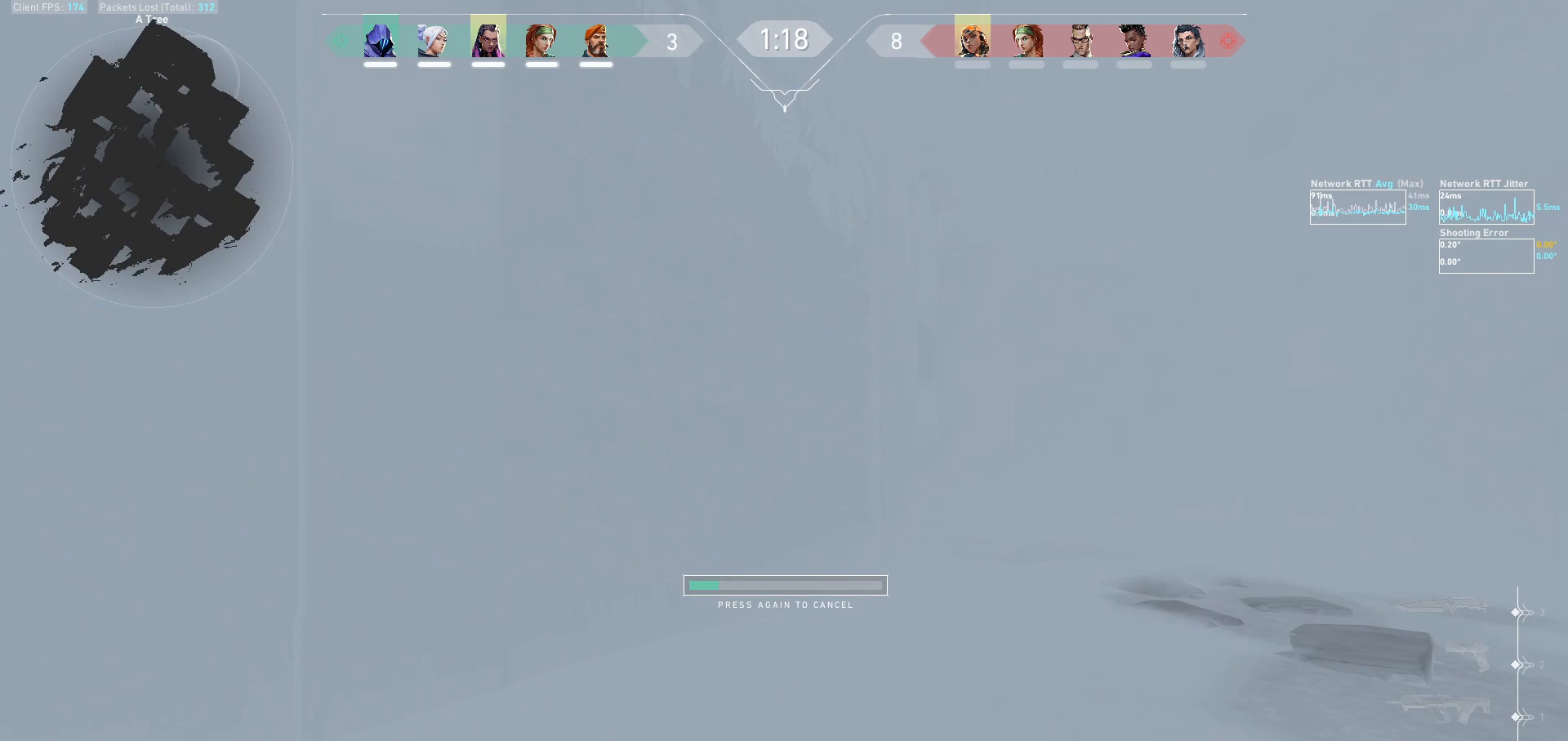
{"keys": ["d", "shift", "w"], "mouse": [], "events": [[133, "d", "down"], [267, "shift", "down"]]}
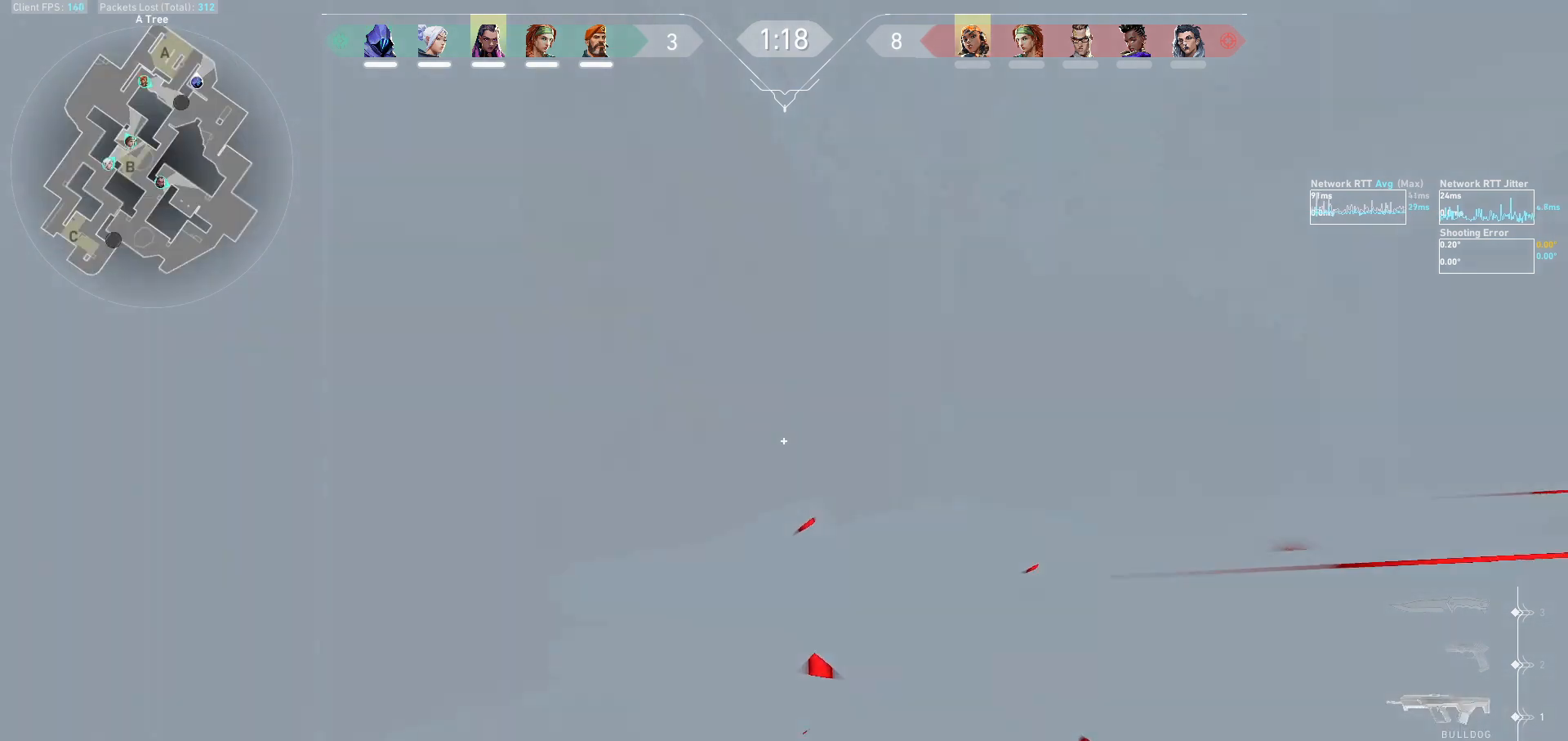
{"keys": ["d", "shift", "w"], "mouse": [], "events": []}
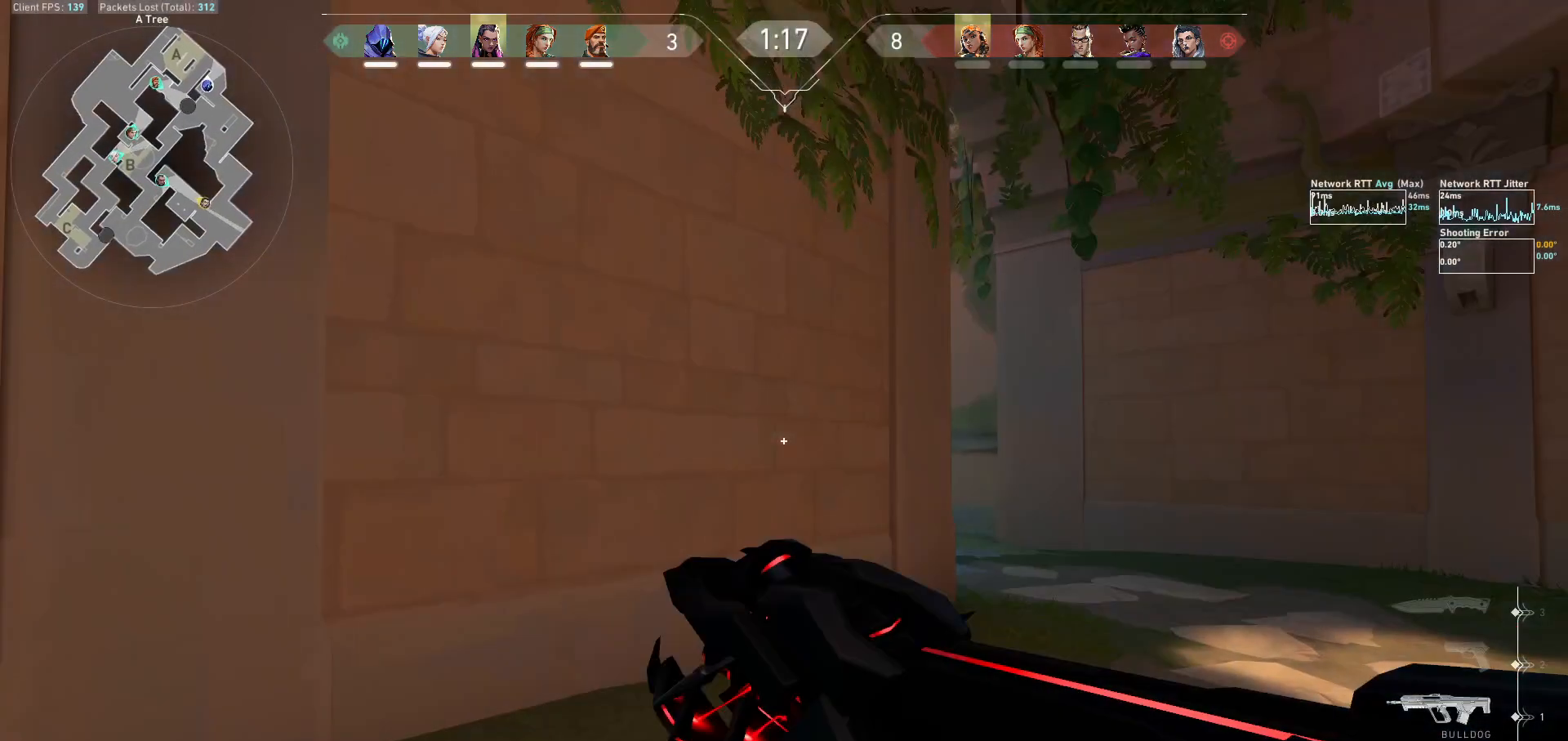
{"keys": ["d", "shift"], "mouse": [], "events": [[100, "w", "up"]]}
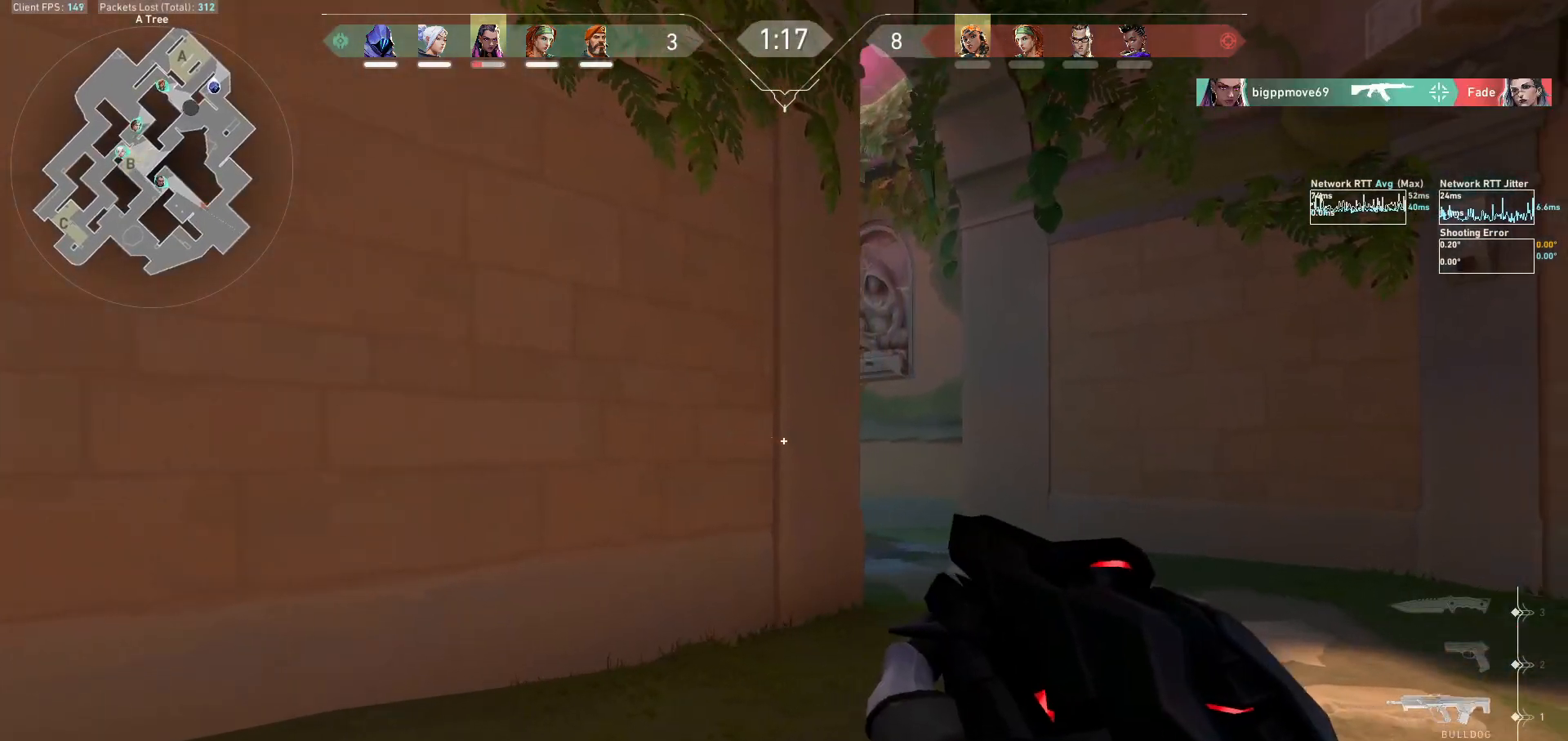
{"keys": ["d", "shift", "w"], "mouse": [], "events": [[100, "w", "down"]]}
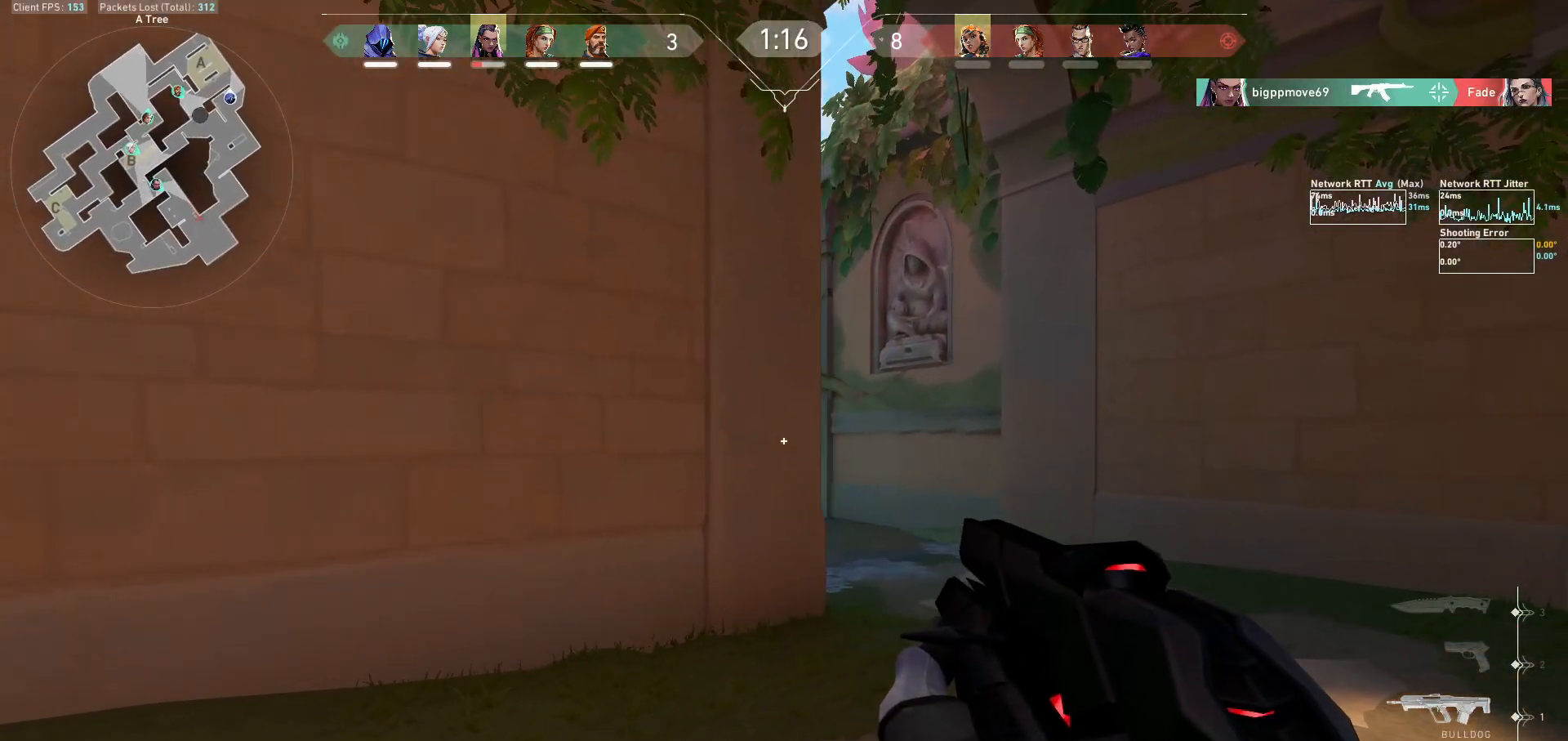
{"keys": ["d", "shift"], "mouse": [], "events": [[67, "w", "up"]]}
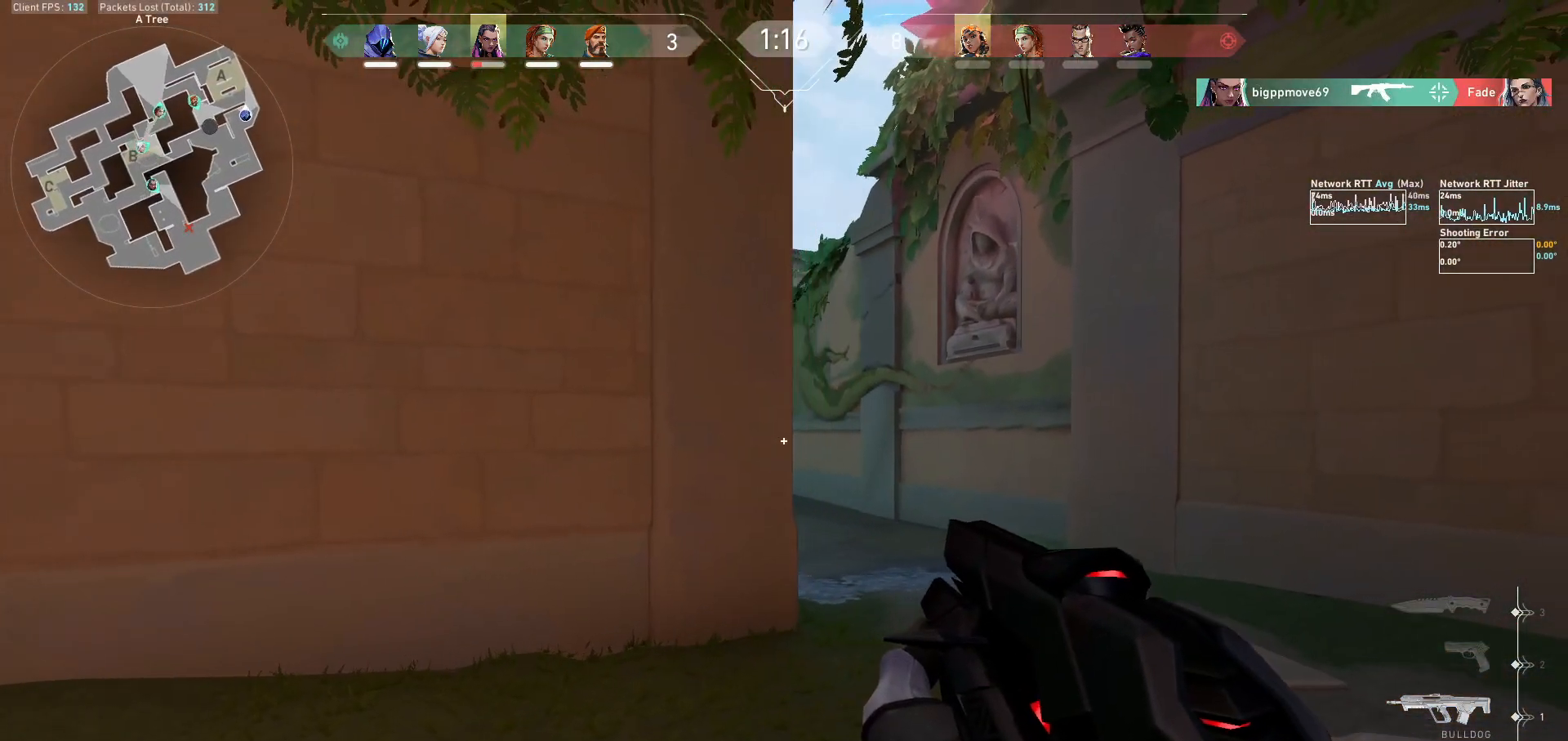
{"keys": ["d", "shift", "w"], "mouse": [], "events": [[467, "w", "down"]]}
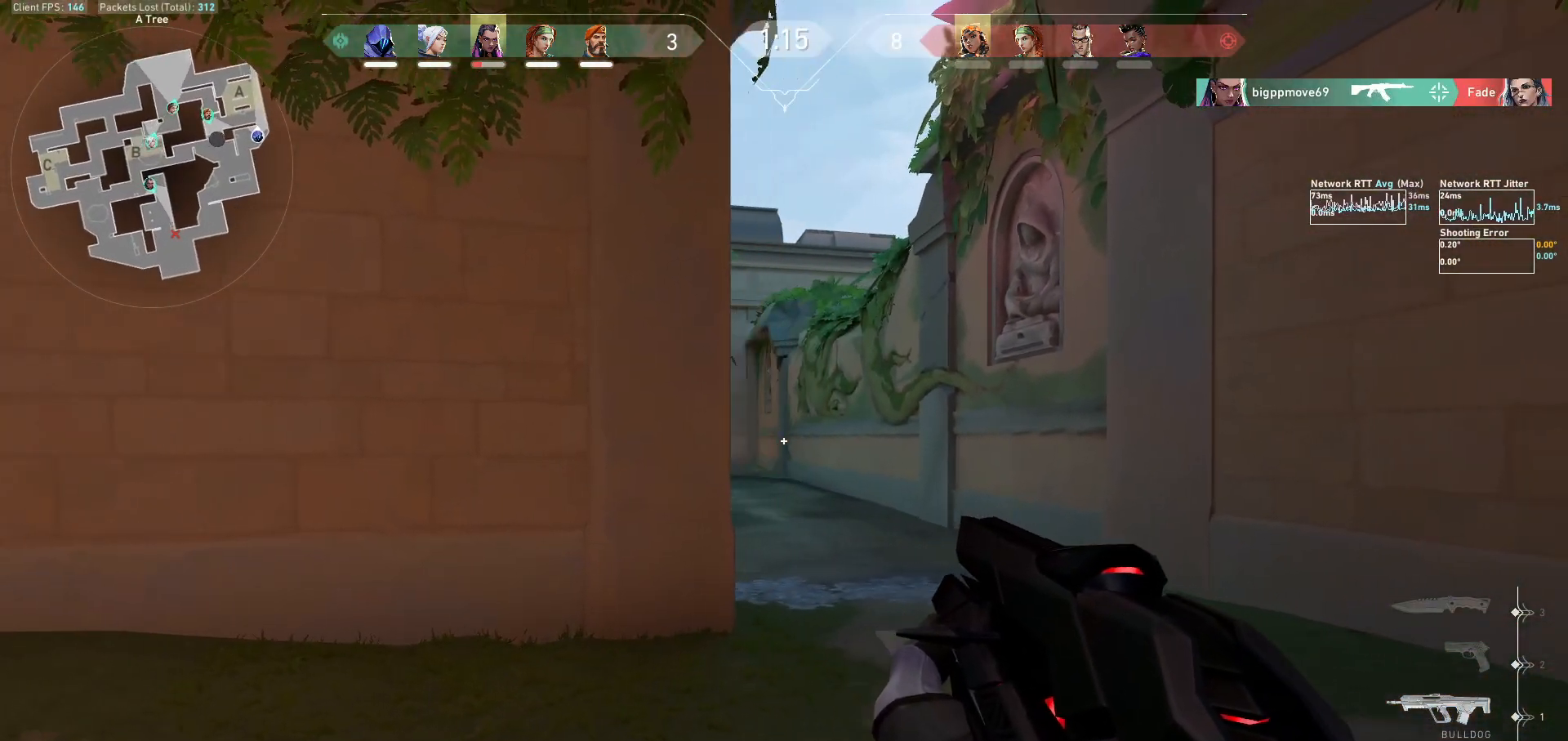
{"keys": ["ctrl"], "mouse": ["mb5"], "events": [[33, "shift", "up"], [67, "d", "up"], [67, "w", "up"], [100, "mouse_mb5", "down"], [167, "ctrl", "down"]]}
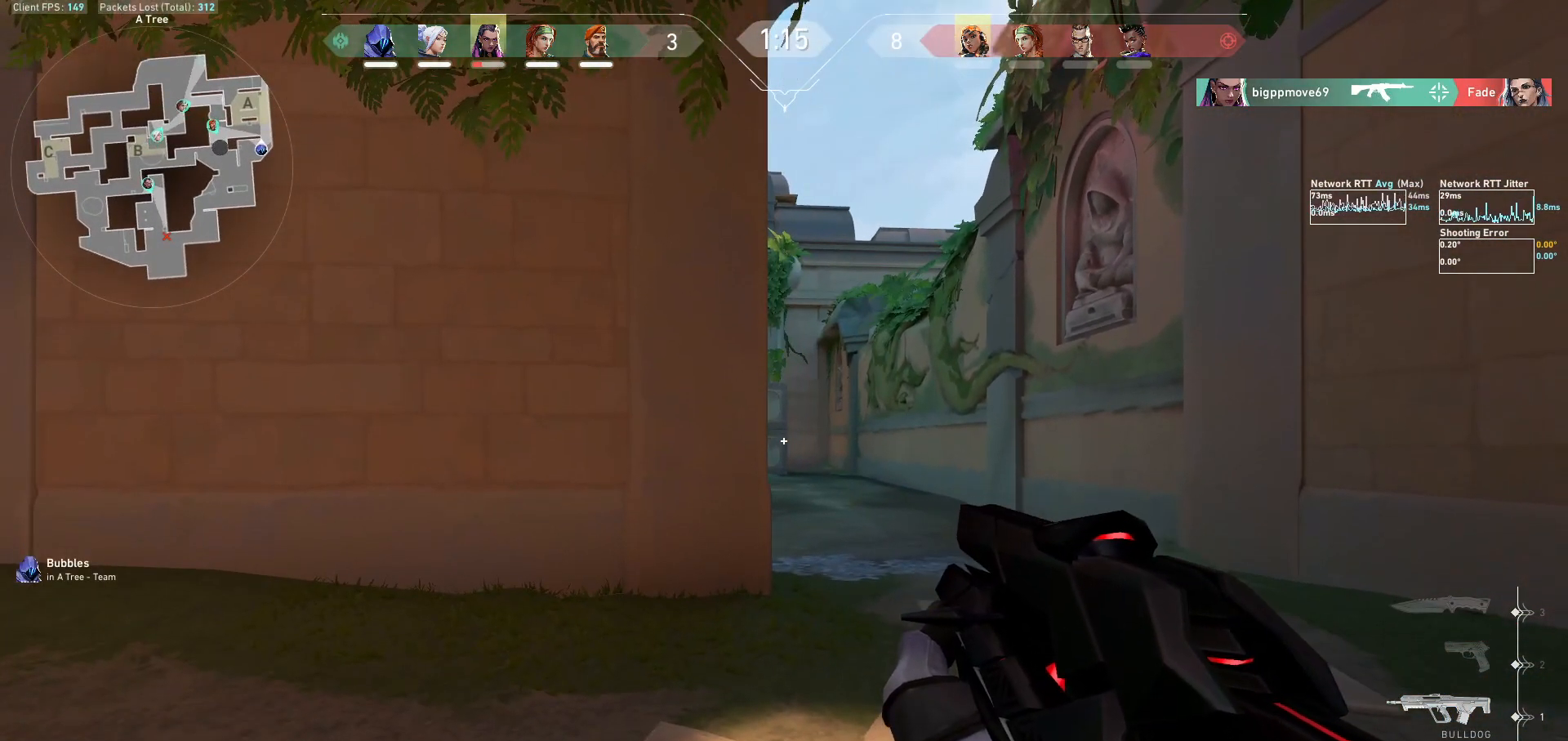
{"keys": ["w"], "mouse": ["mb5"], "events": [[233, "ctrl", "up"], [467, "w", "down"]]}
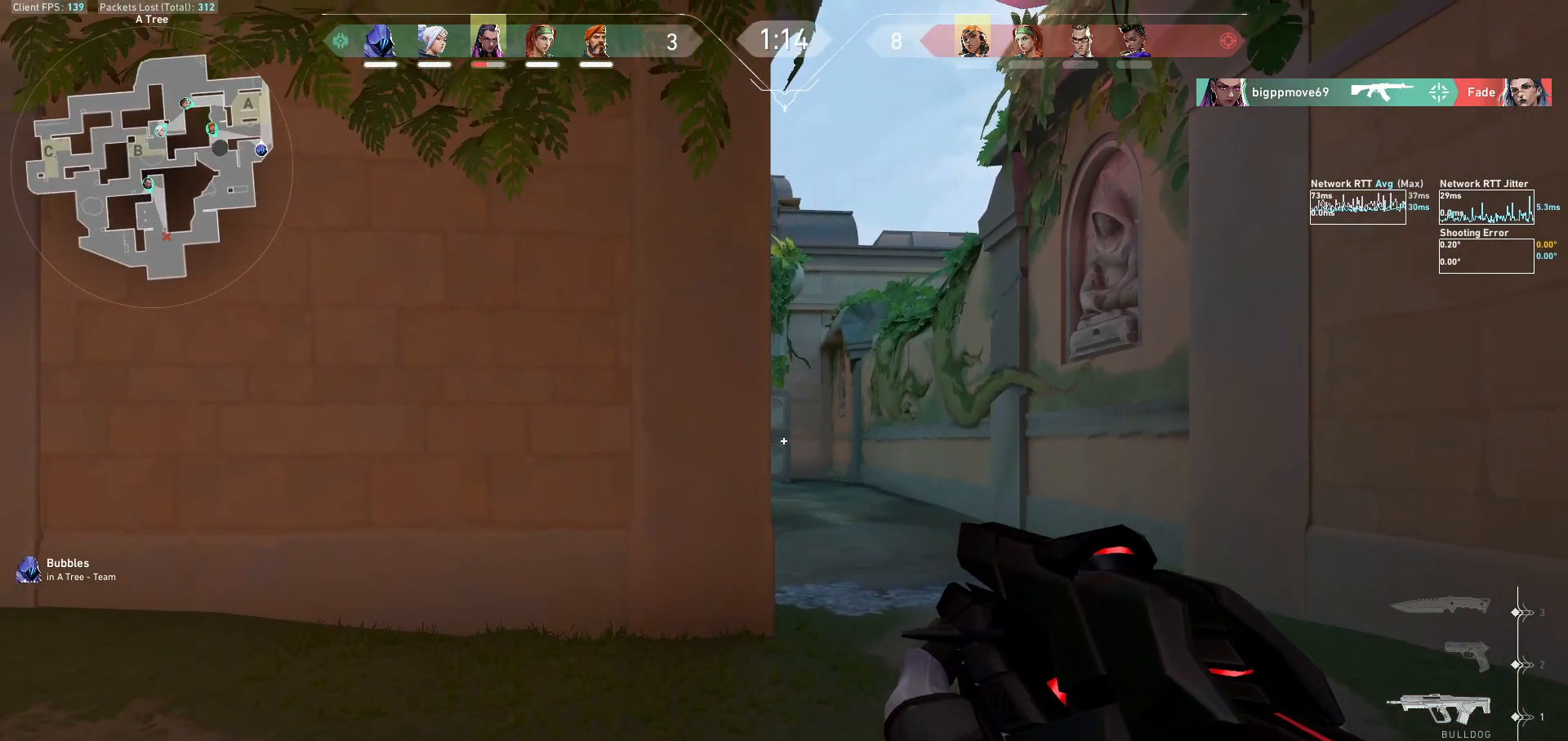
{"keys": ["d"], "mouse": ["mb5"], "events": [[100, "w", "up"], [200, "ctrl", "down"], [367, "ctrl", "up"], [400, "d", "down"]]}
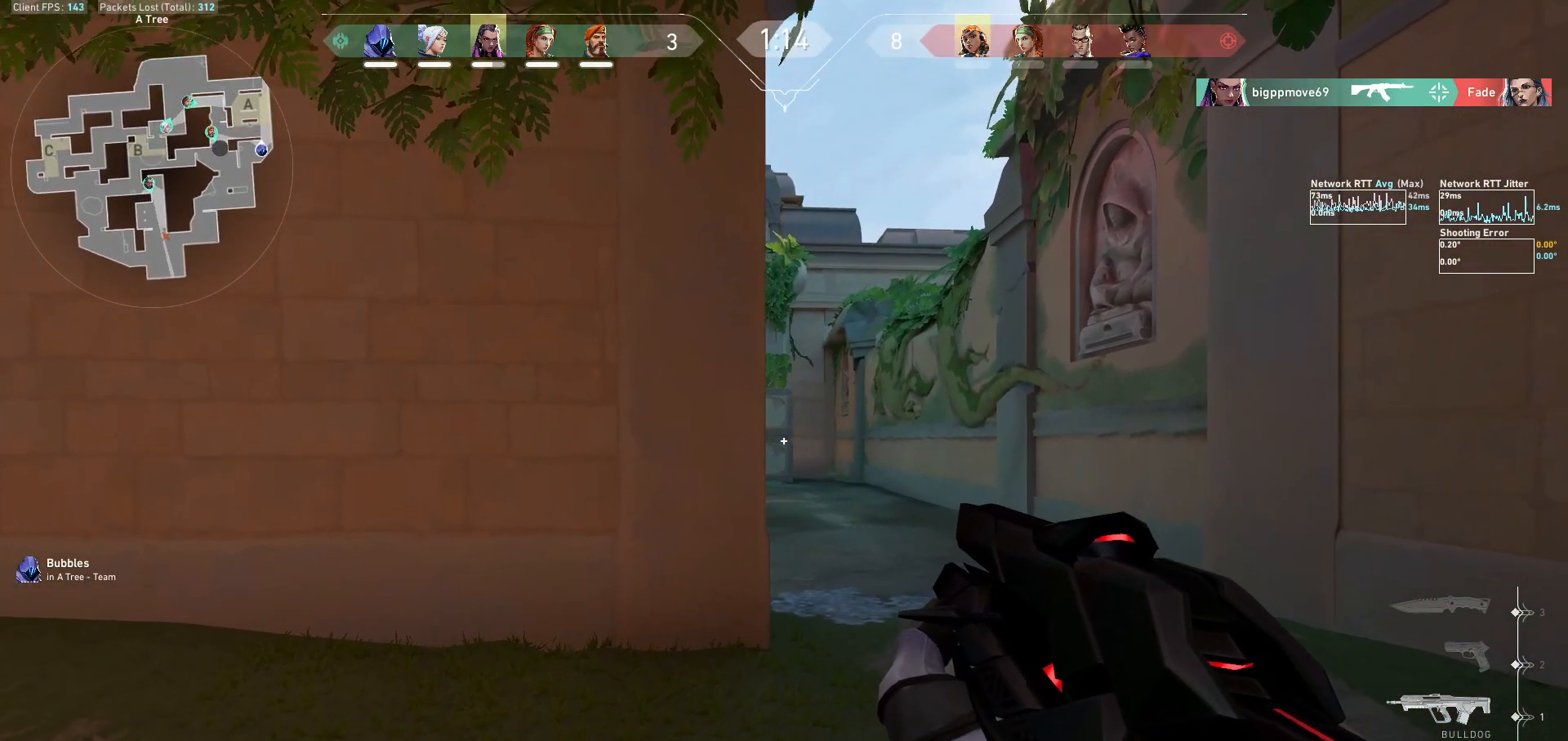
{"keys": ["d", "shift", "w"], "mouse": [], "events": [[133, "a", "down"], [133, "d", "up"], [167, "a", "up"], [167, "mouse_mb5", "up"], [267, "w", "down"], [367, "d", "down"], [467, "shift", "down"]]}